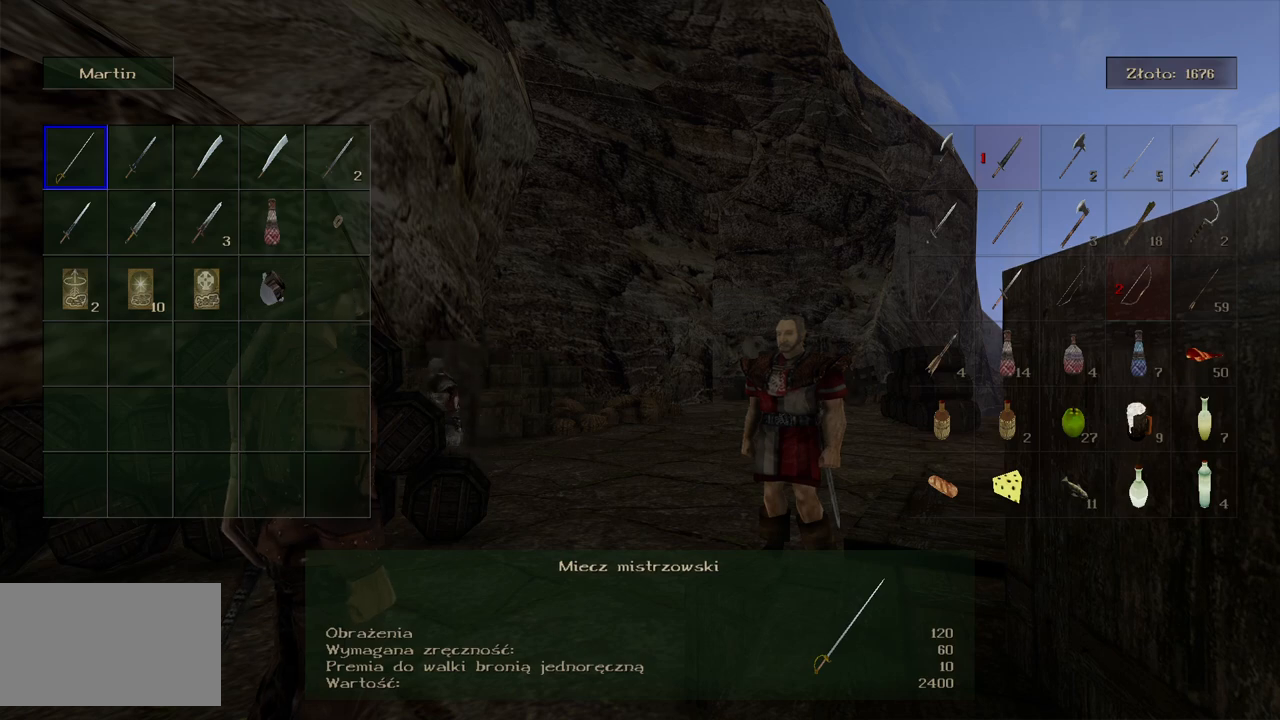
Gameplay with keyboard and mouse; each line is a JSON object with the keys and mouse buttons held at the frame after it. "events" lists presses ("down") and releases ("up") of "a", "ctrl", "d", "e", "q", "s", "shift", "space", "w", "mouse_left", "mouse_wheel", "mouse_right", "mouse_mb4" and "mouse_mb5" between this image and that frame as [ms after this image, input, new state], when the widget could be followed in between. "mouse_left", "mouse_wheel", "mouse_right", "mouse_mb4", "mouse_mb5" = the "left", "wheel", "right", "mb4", "mb5" buttons of the "mouse" list. No other keys are recorded. "wheel" means that the mouse wheel is clicked or scrolled. Mouse movement is not recorded.
{"keys": [], "mouse": [], "events": [[180, "d", "down"], [340, "d", "up"]]}
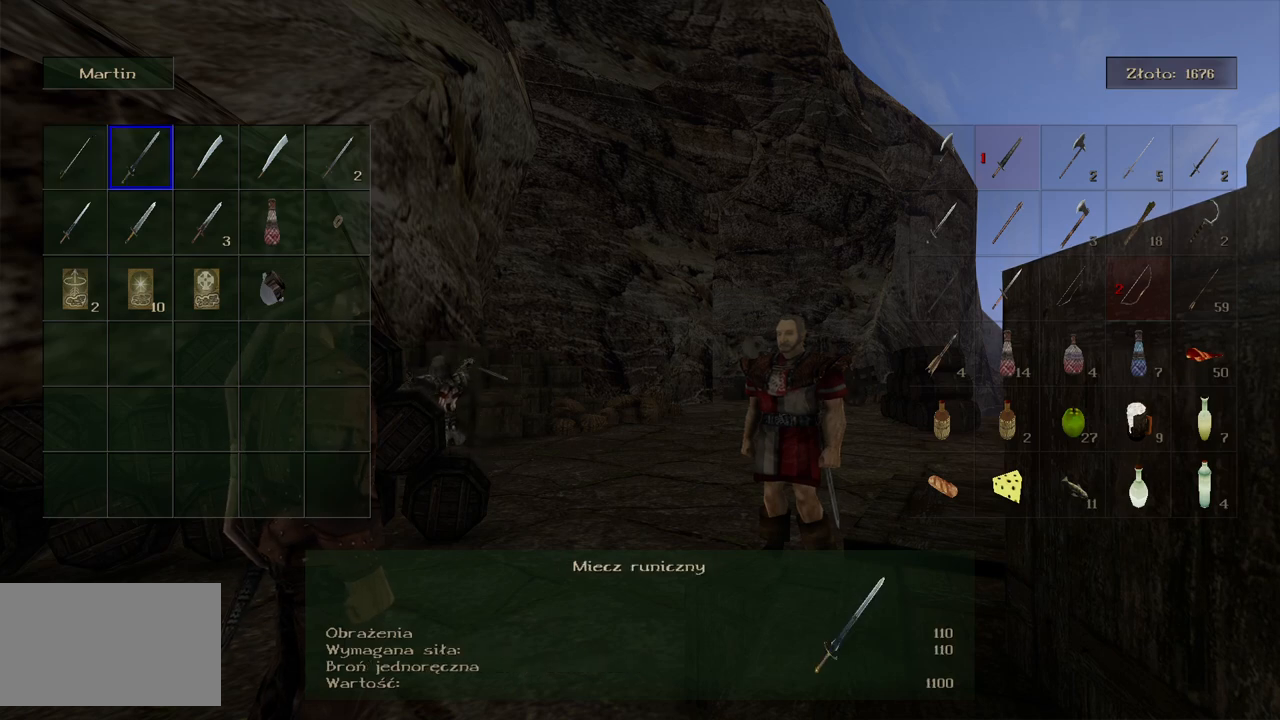
{"keys": [], "mouse": [], "events": []}
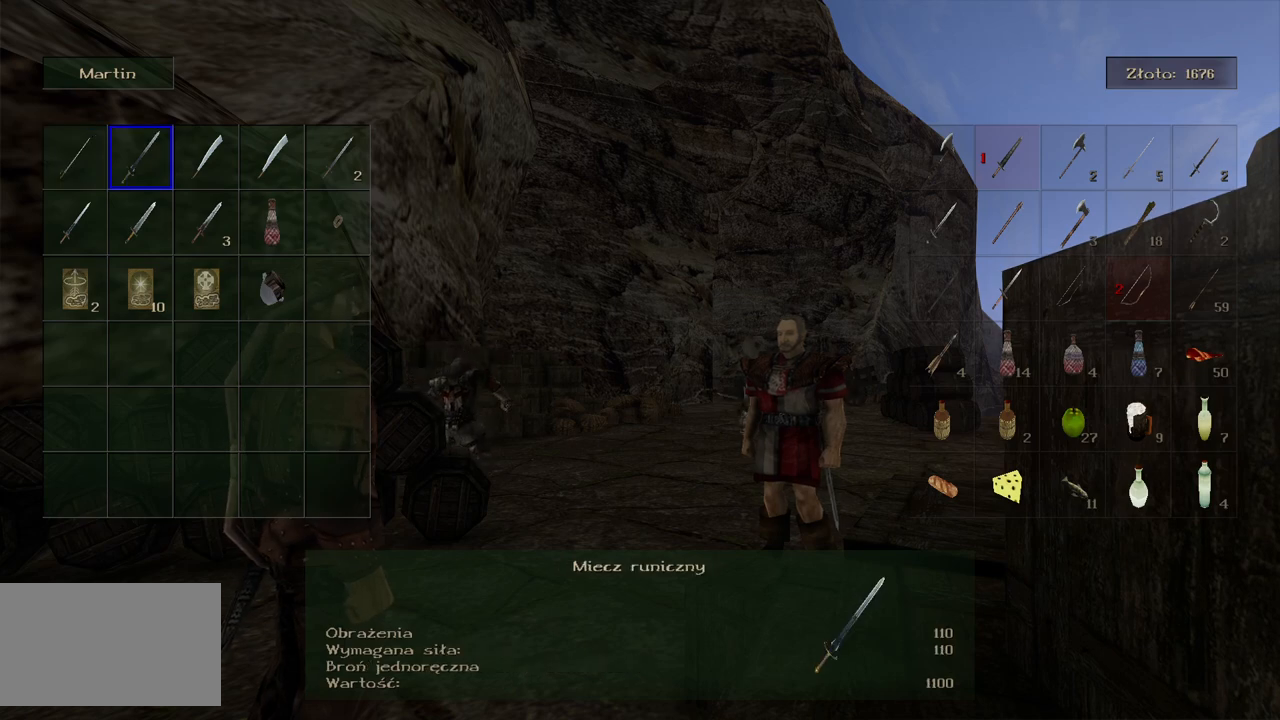
{"keys": [], "mouse": [], "events": []}
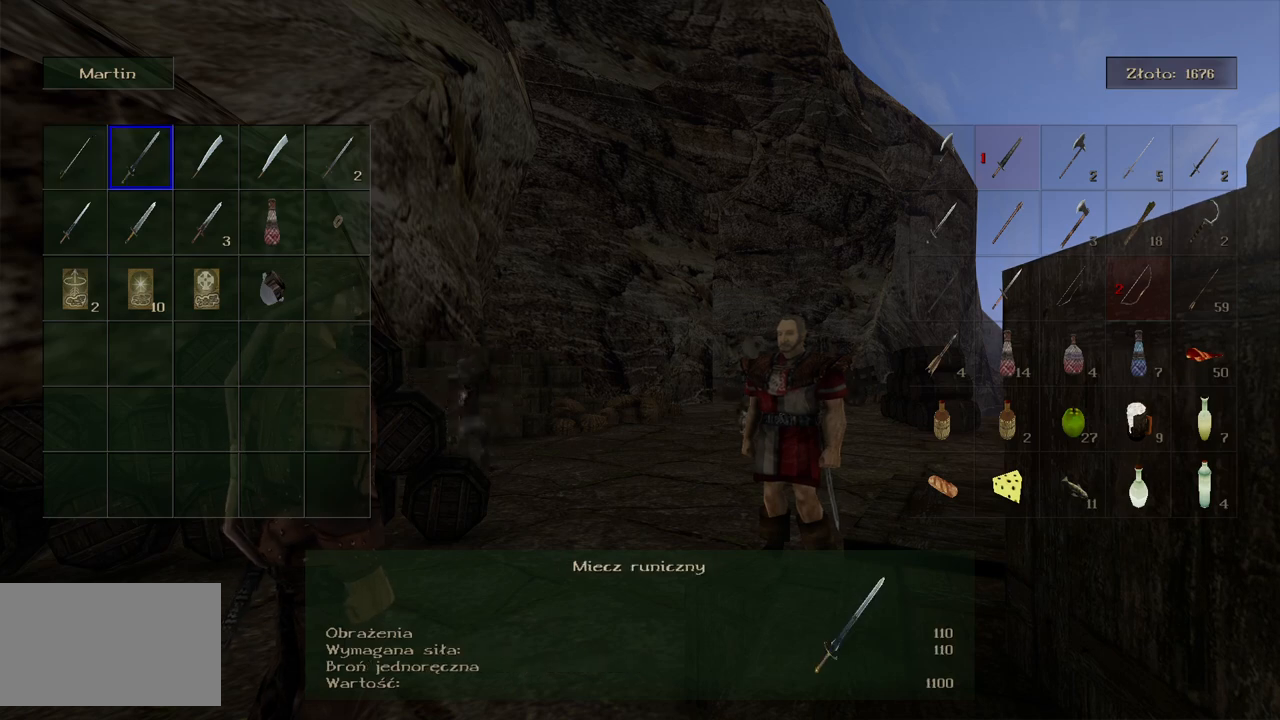
{"keys": [], "mouse": [], "events": [[180, "d", "down"], [340, "d", "up"]]}
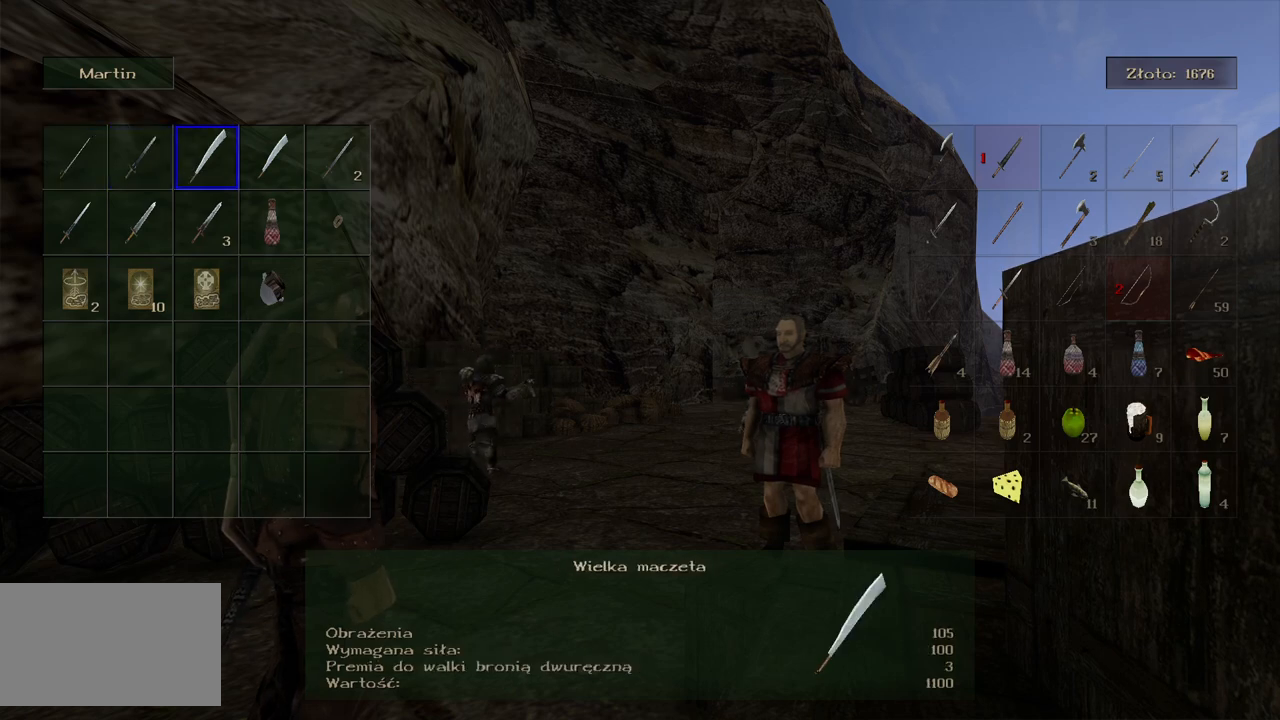
{"keys": [], "mouse": [], "events": []}
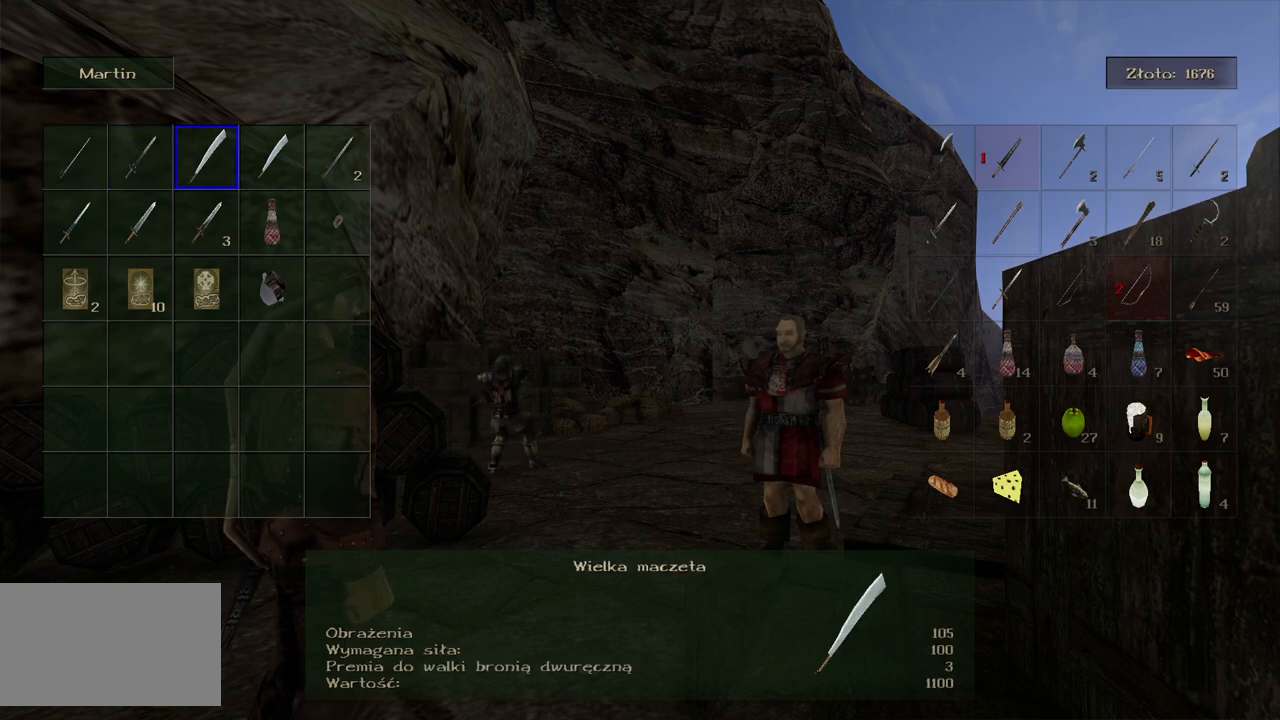
{"keys": [], "mouse": [], "events": []}
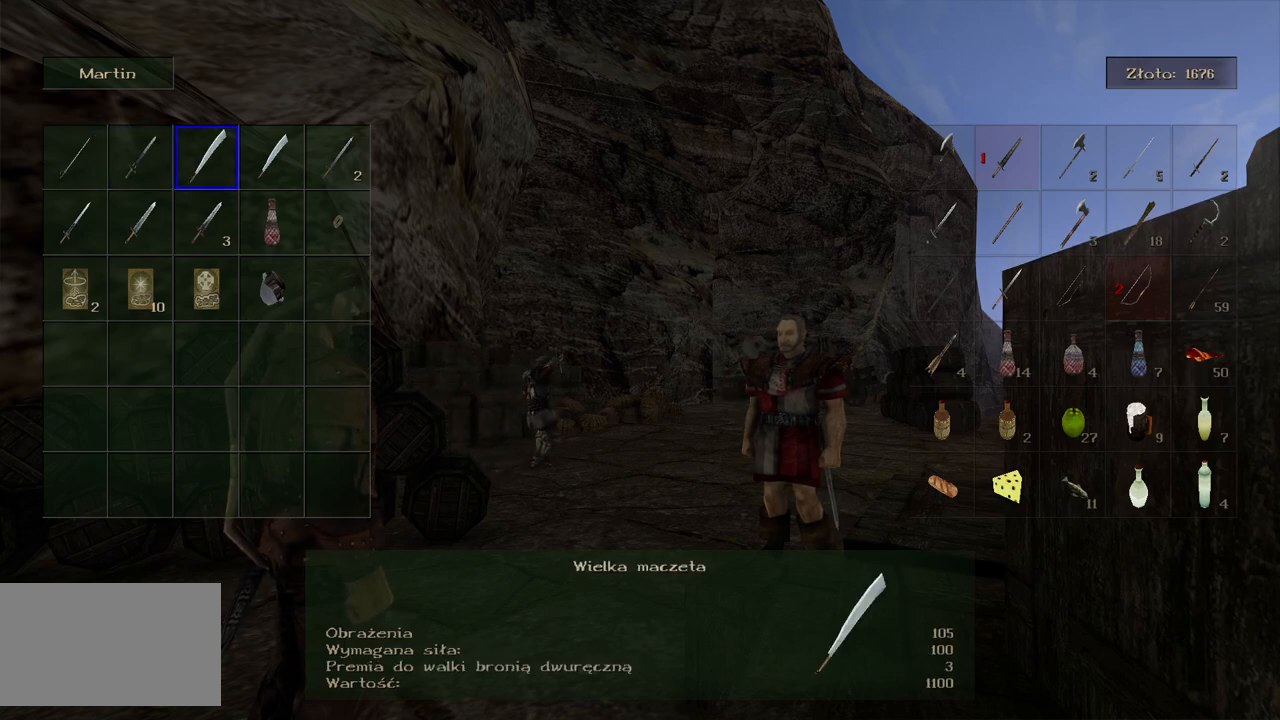
{"keys": [], "mouse": [], "events": []}
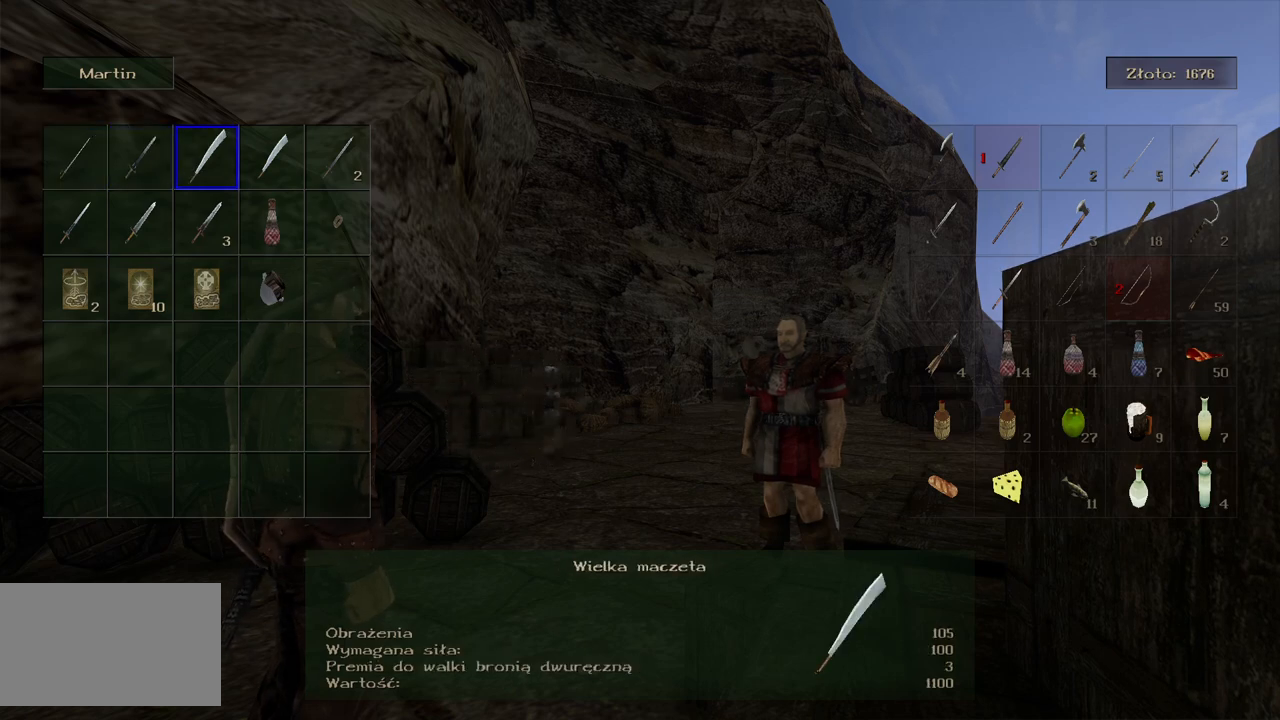
{"keys": [], "mouse": [], "events": [[60, "d", "down"], [240, "d", "up"]]}
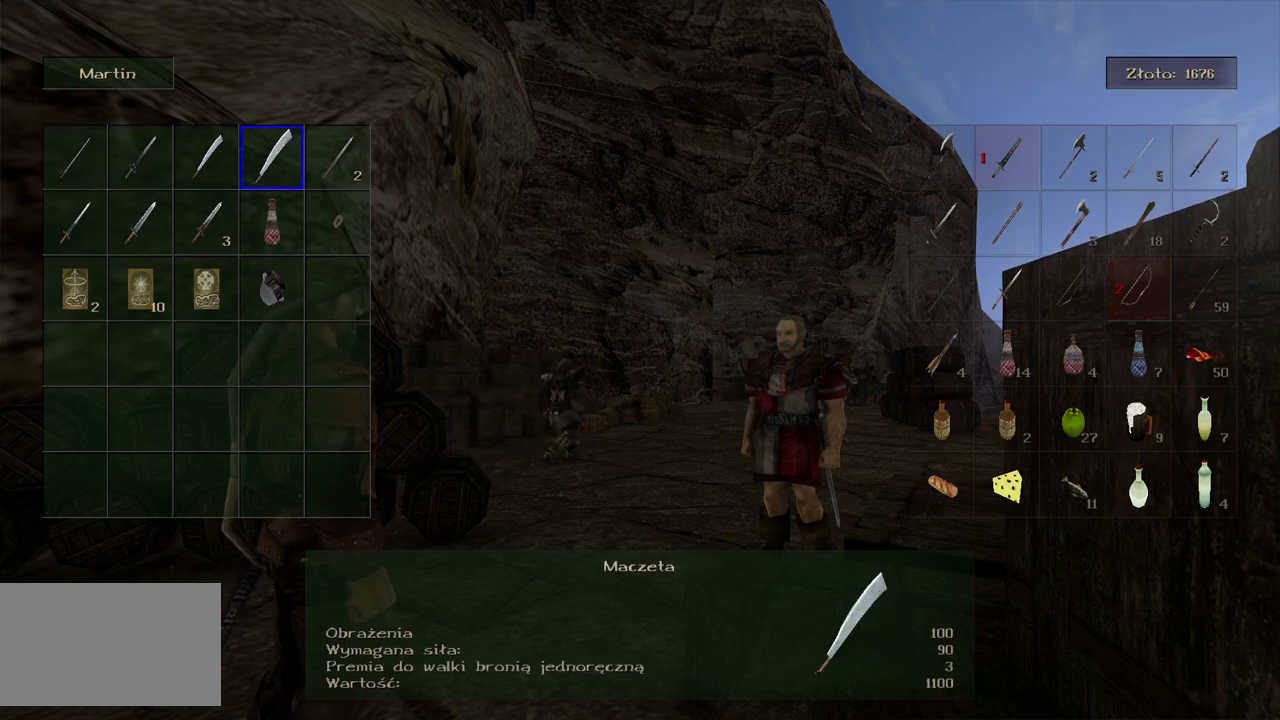
{"keys": ["d"], "mouse": [], "events": [[380, "d", "down"]]}
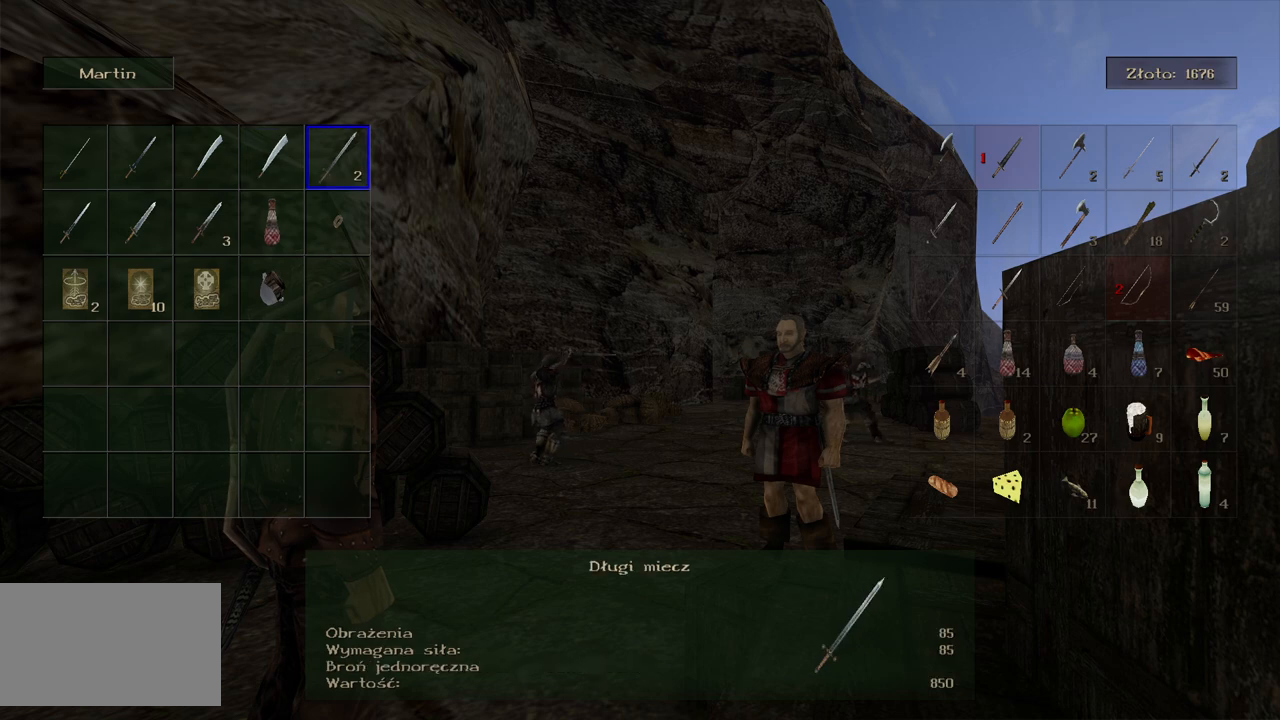
{"keys": [], "mouse": [], "events": [[40, "d", "up"]]}
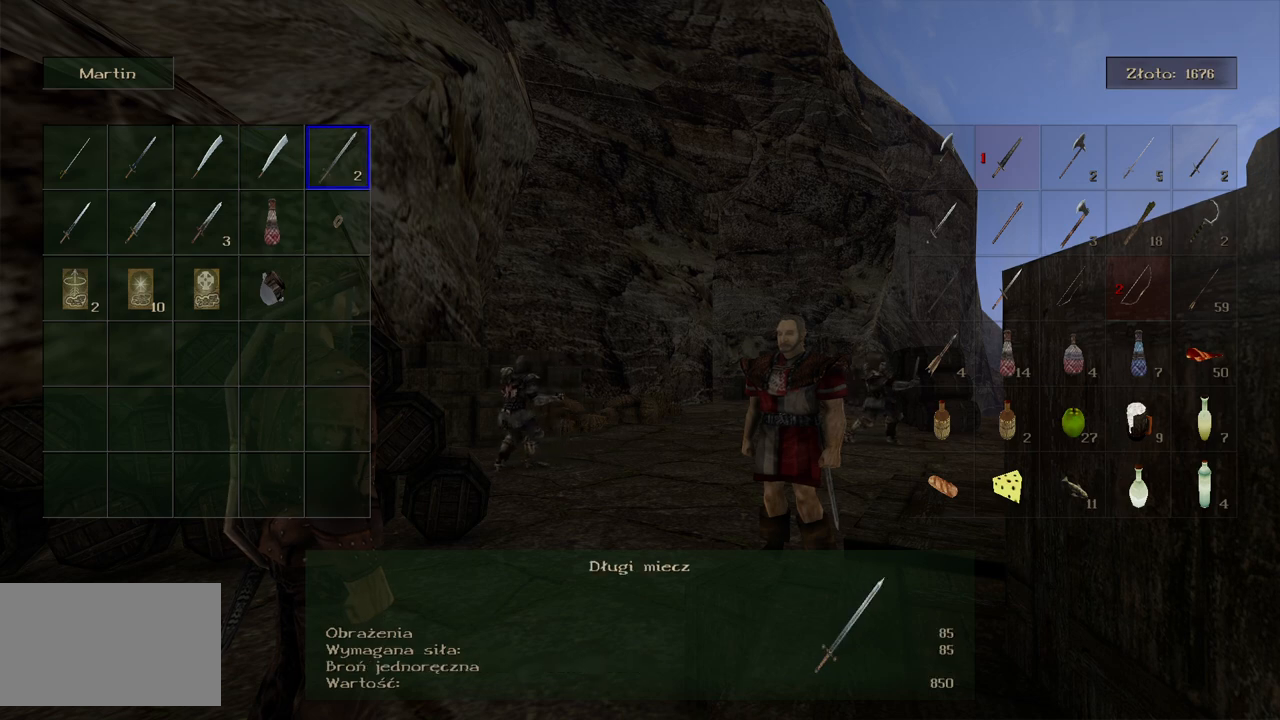
{"keys": [], "mouse": [], "events": []}
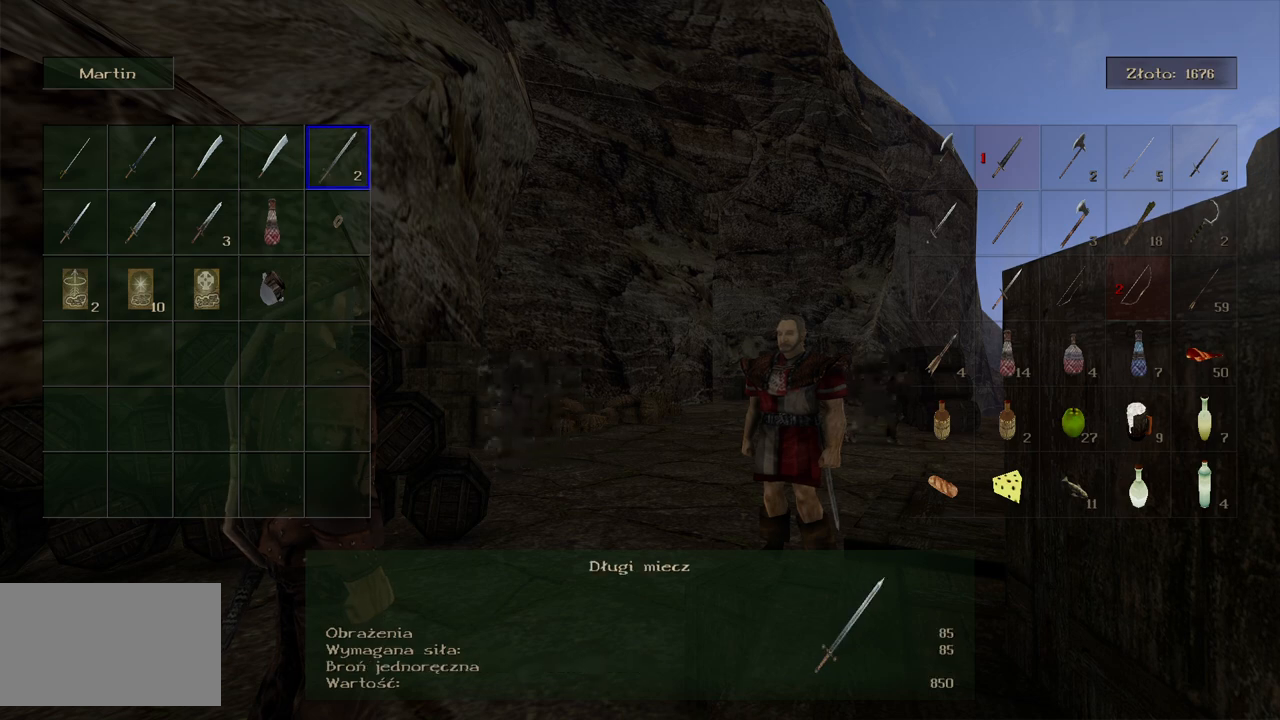
{"keys": [], "mouse": [], "events": [[340, "a", "down"], [480, "a", "up"]]}
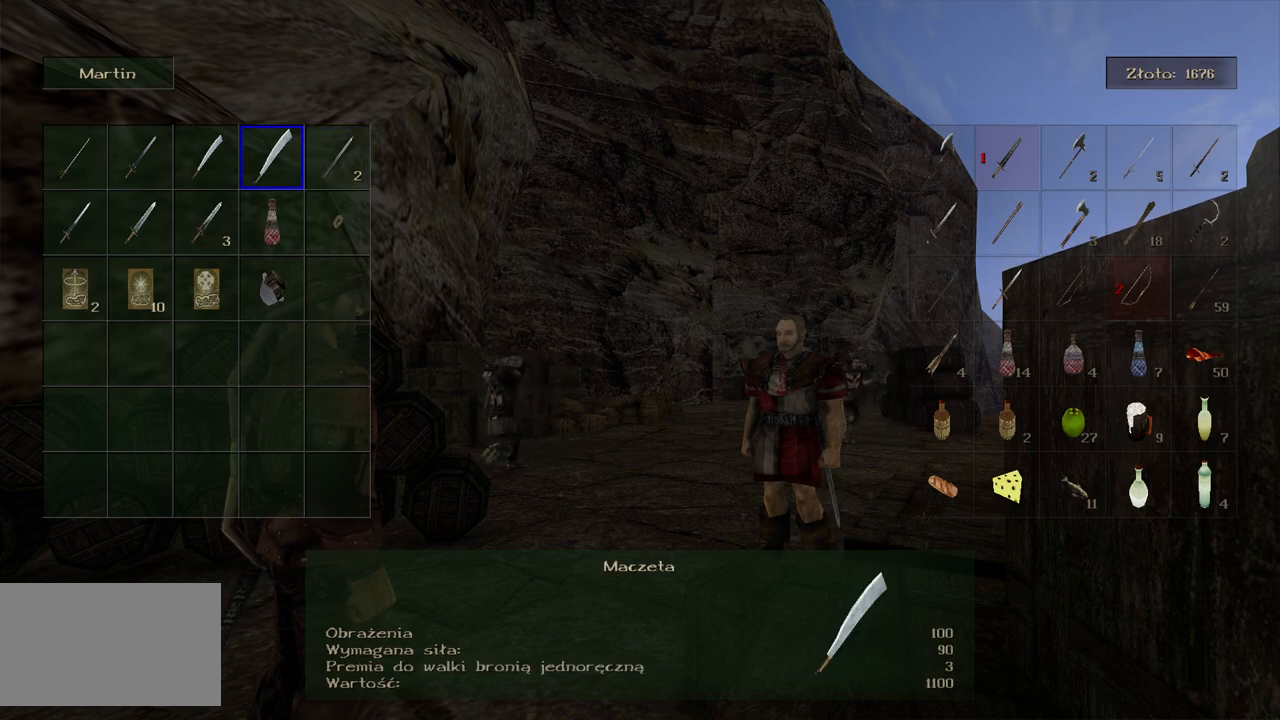
{"keys": ["s"], "mouse": [], "events": [[100, "a", "down"], [240, "a", "up"], [460, "s", "down"]]}
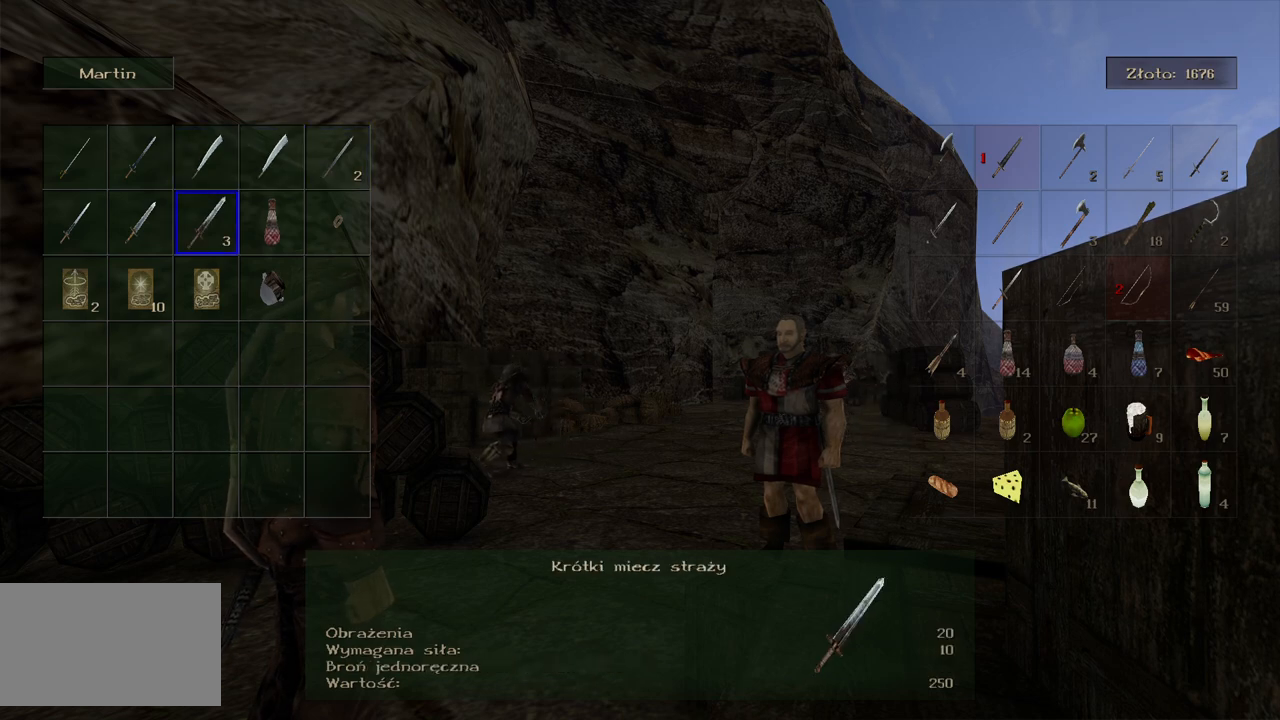
{"keys": [], "mouse": [], "events": [[160, "s", "up"]]}
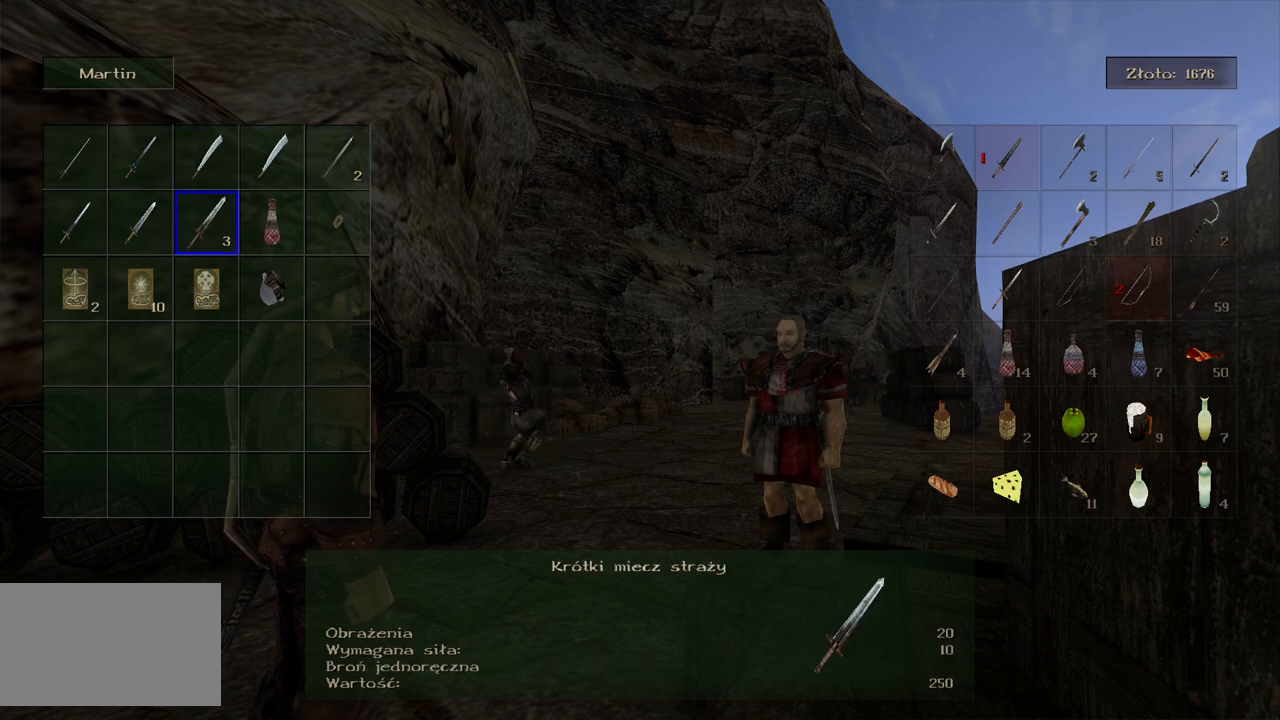
{"keys": [], "mouse": [], "events": []}
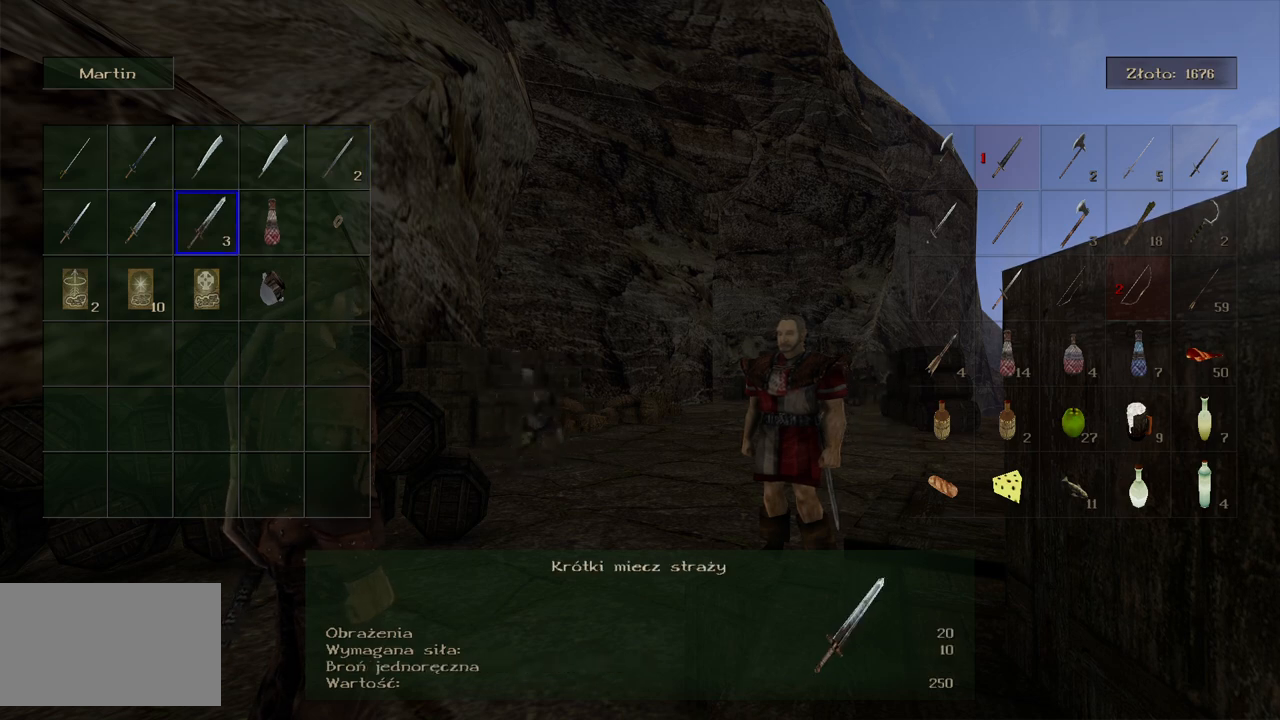
{"keys": [], "mouse": [], "events": []}
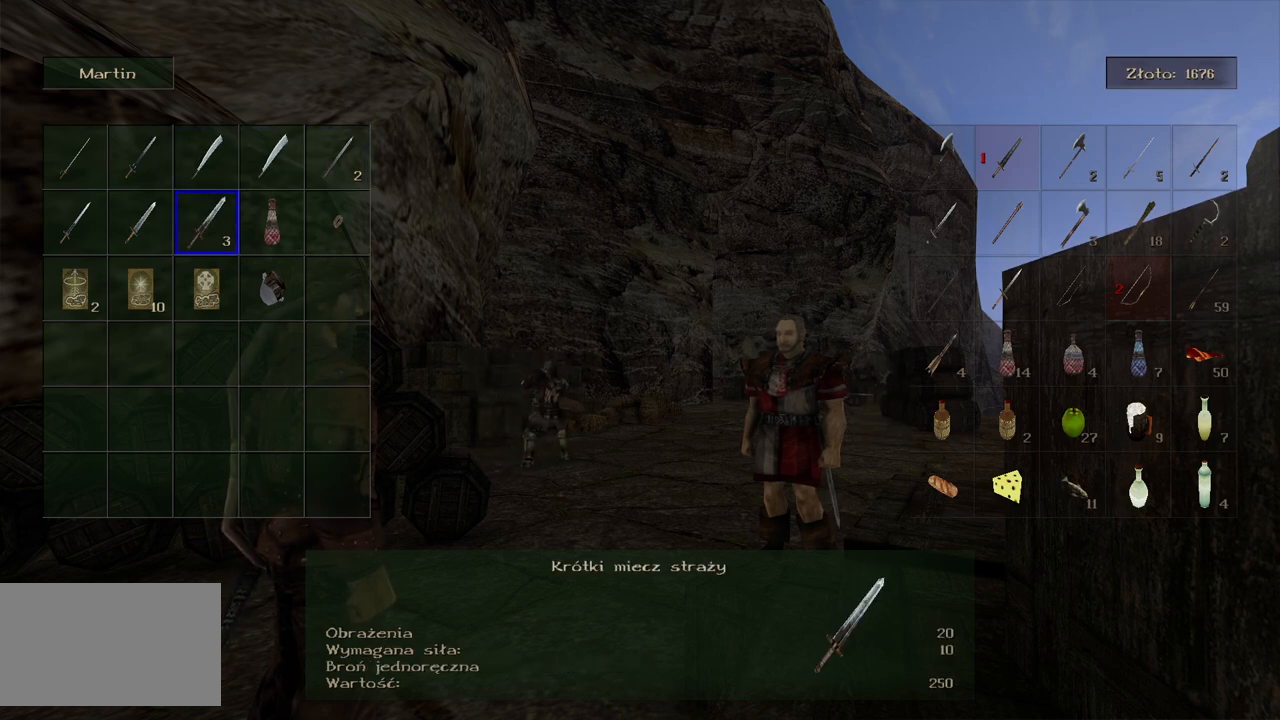
{"keys": [], "mouse": [], "events": [[240, "a", "down"], [420, "a", "up"]]}
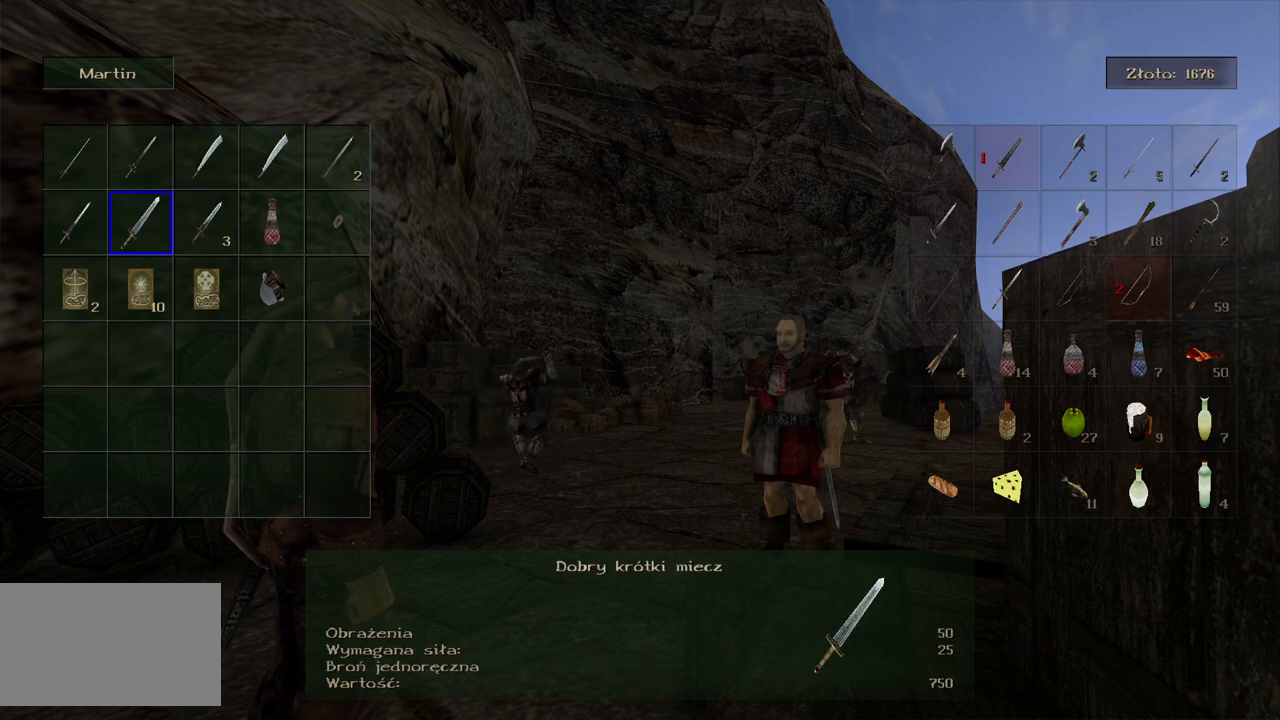
{"keys": [], "mouse": [], "events": []}
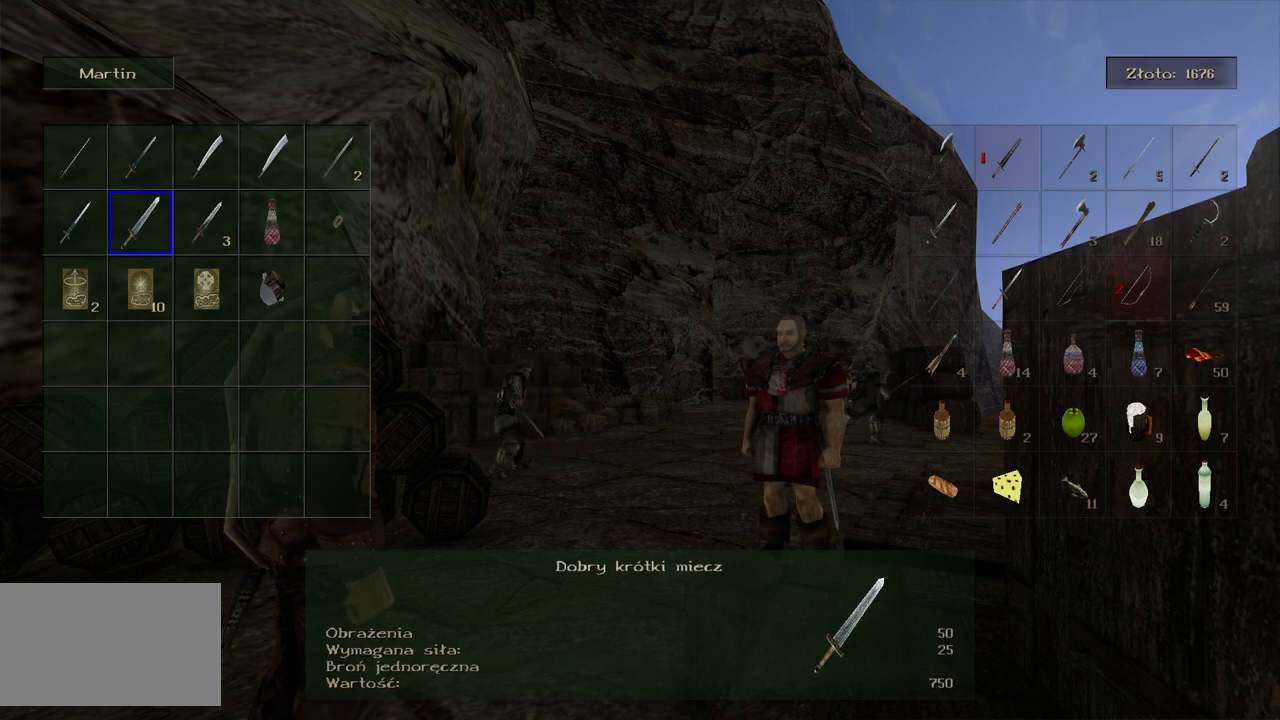
{"keys": [], "mouse": [], "events": []}
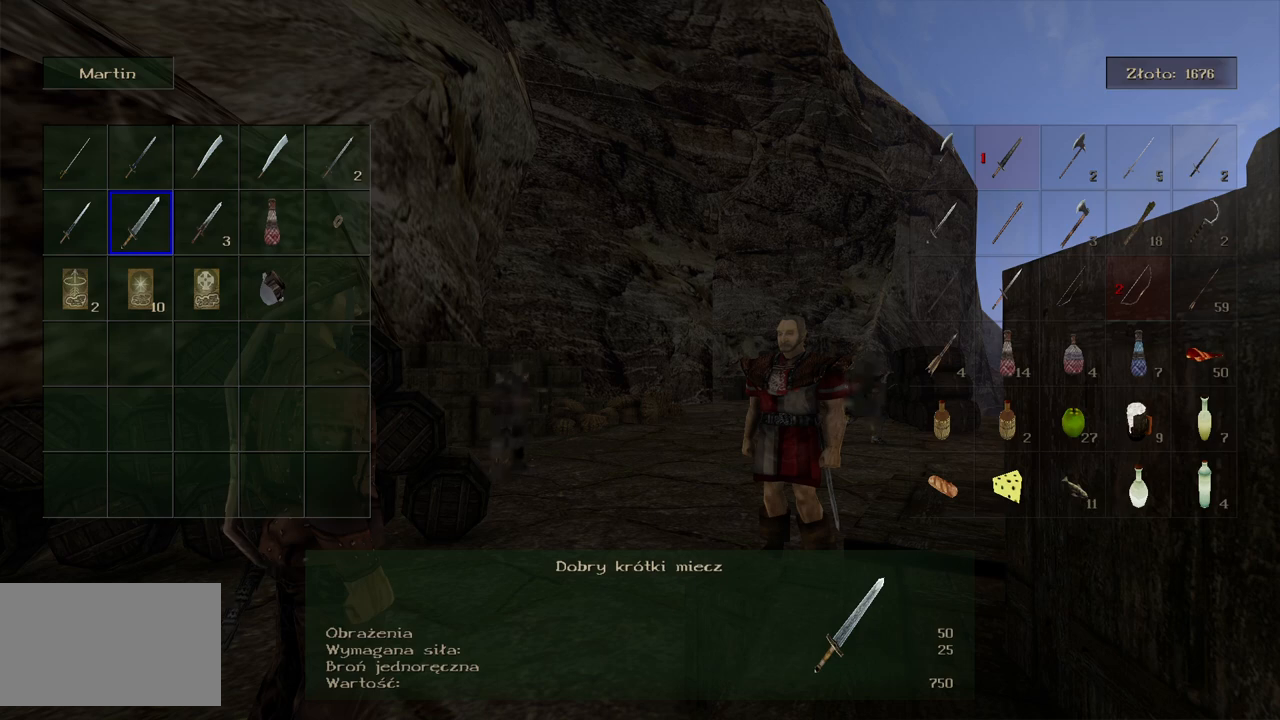
{"keys": [], "mouse": [], "events": []}
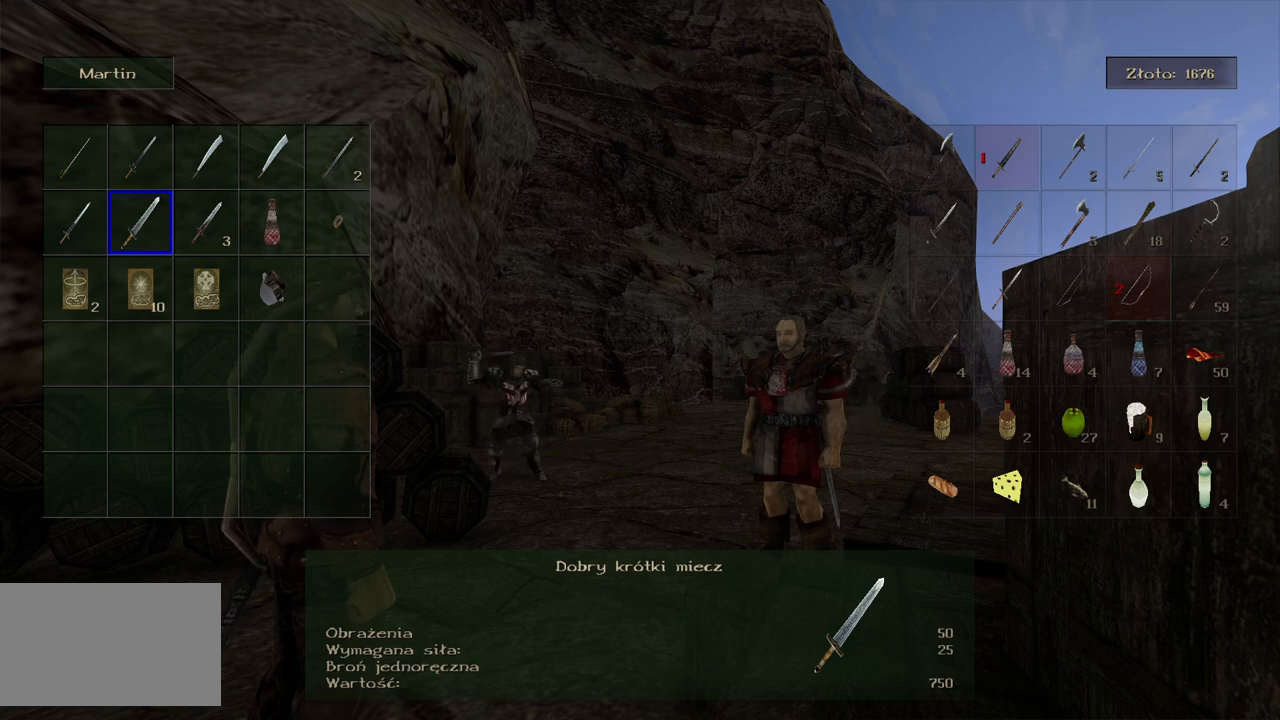
{"keys": [], "mouse": [], "events": []}
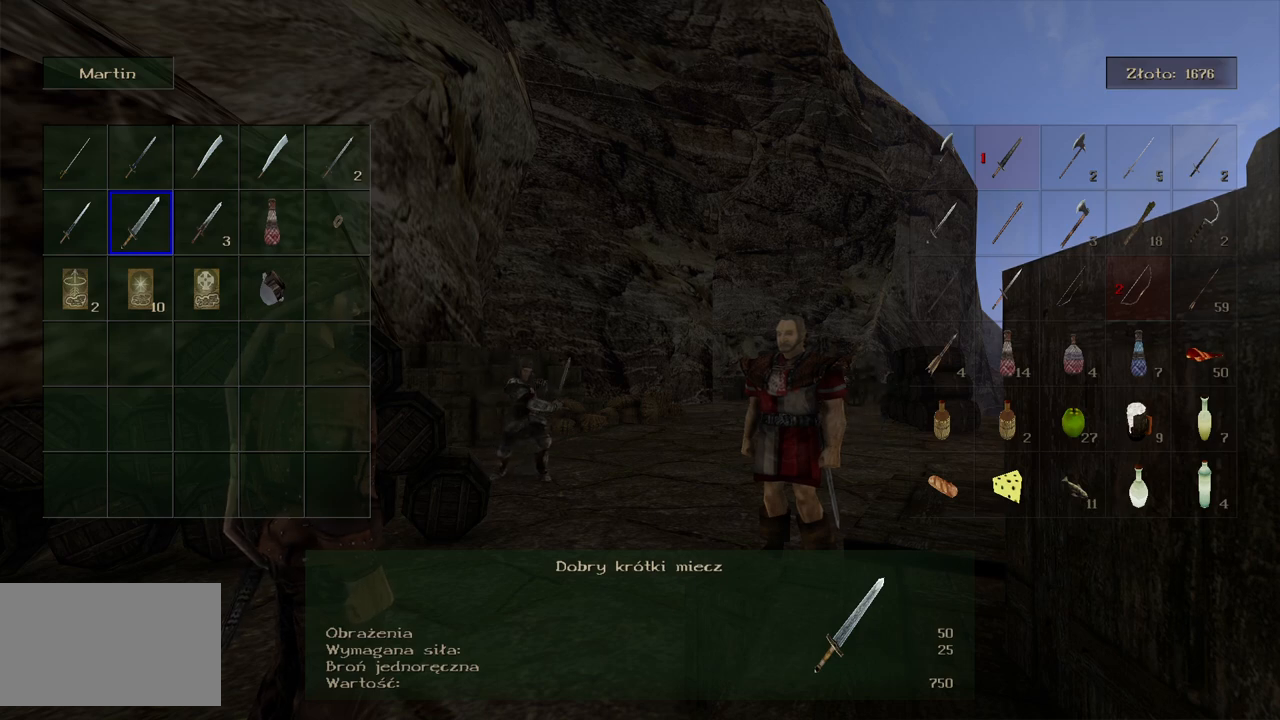
{"keys": [], "mouse": [], "events": []}
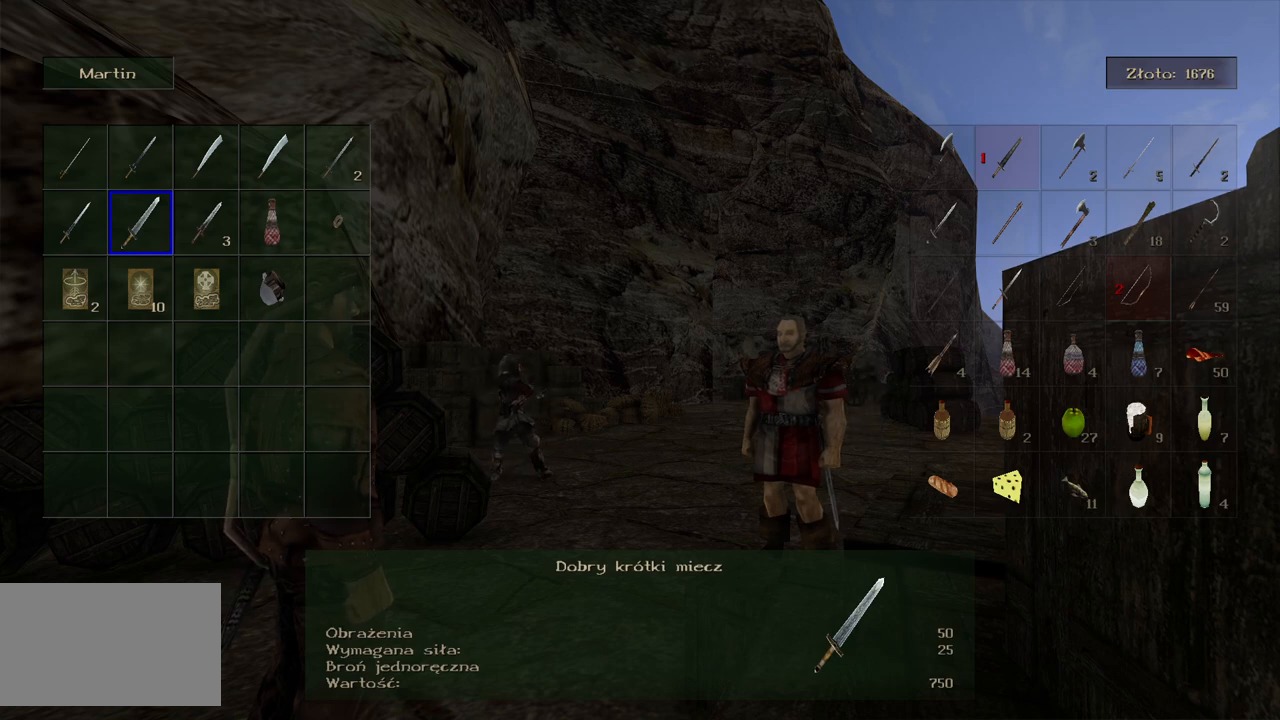
{"keys": [], "mouse": [], "events": []}
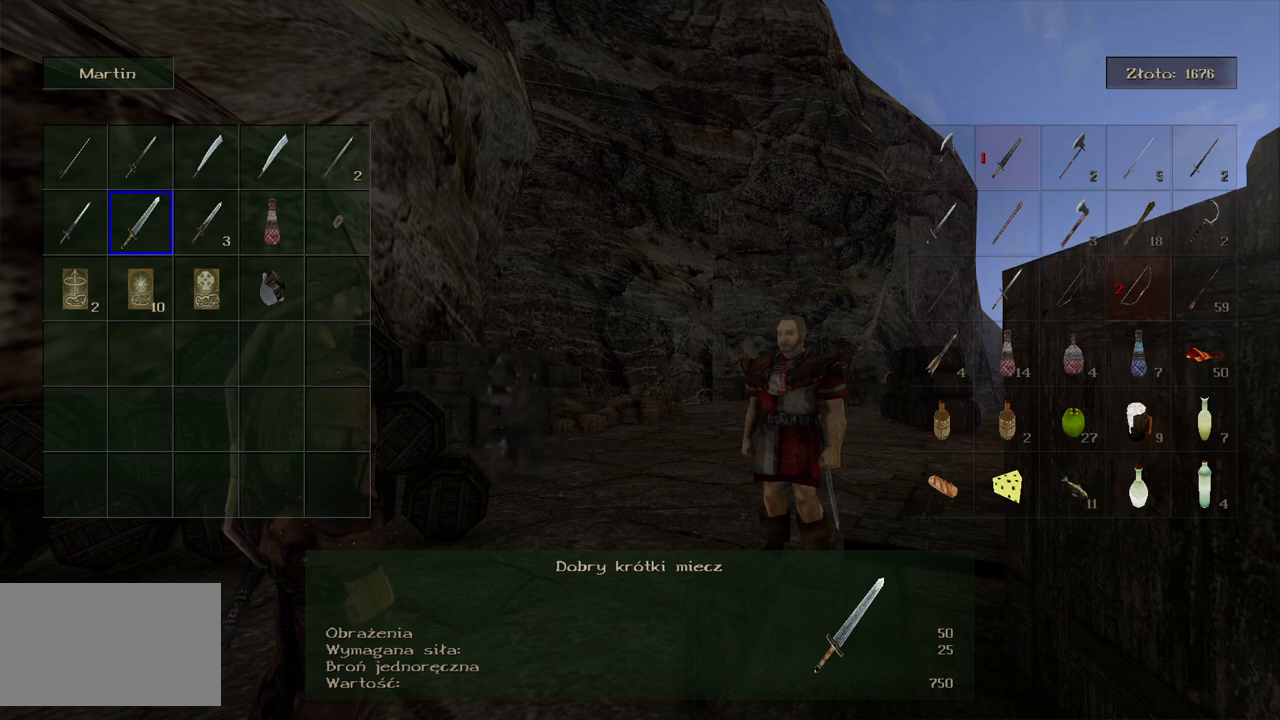
{"keys": [], "mouse": [], "events": []}
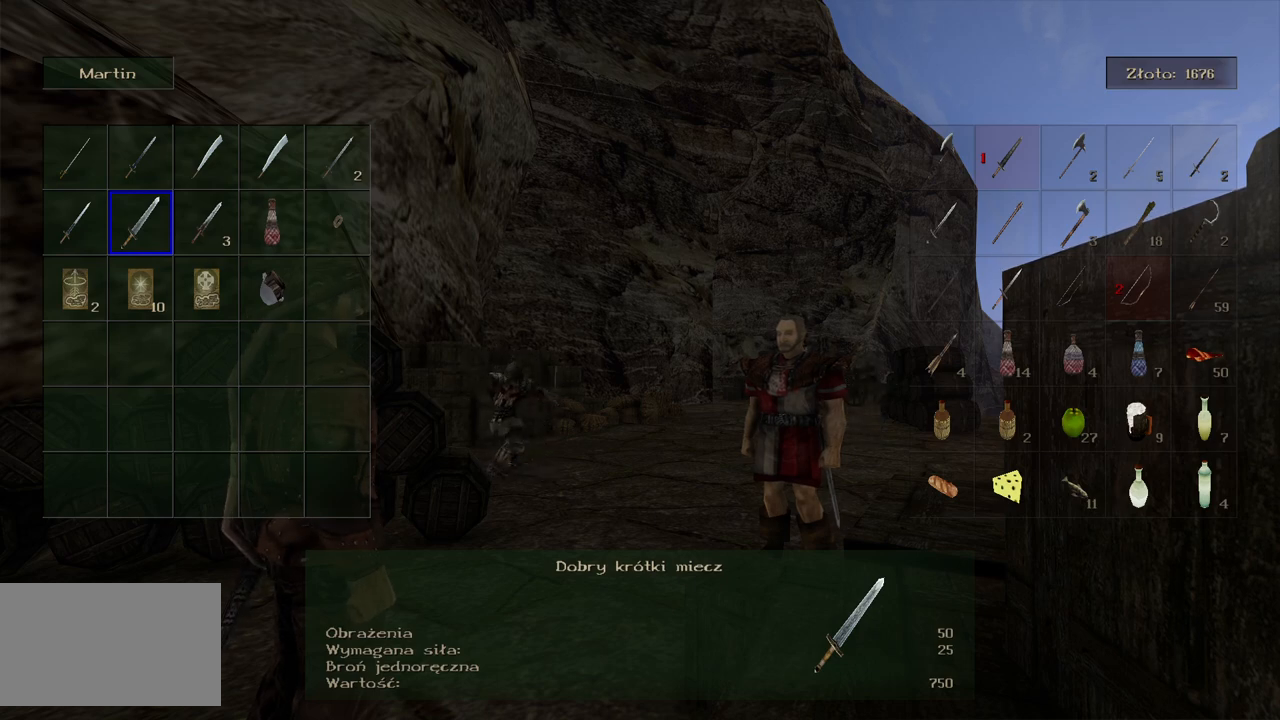
{"keys": [], "mouse": [], "events": []}
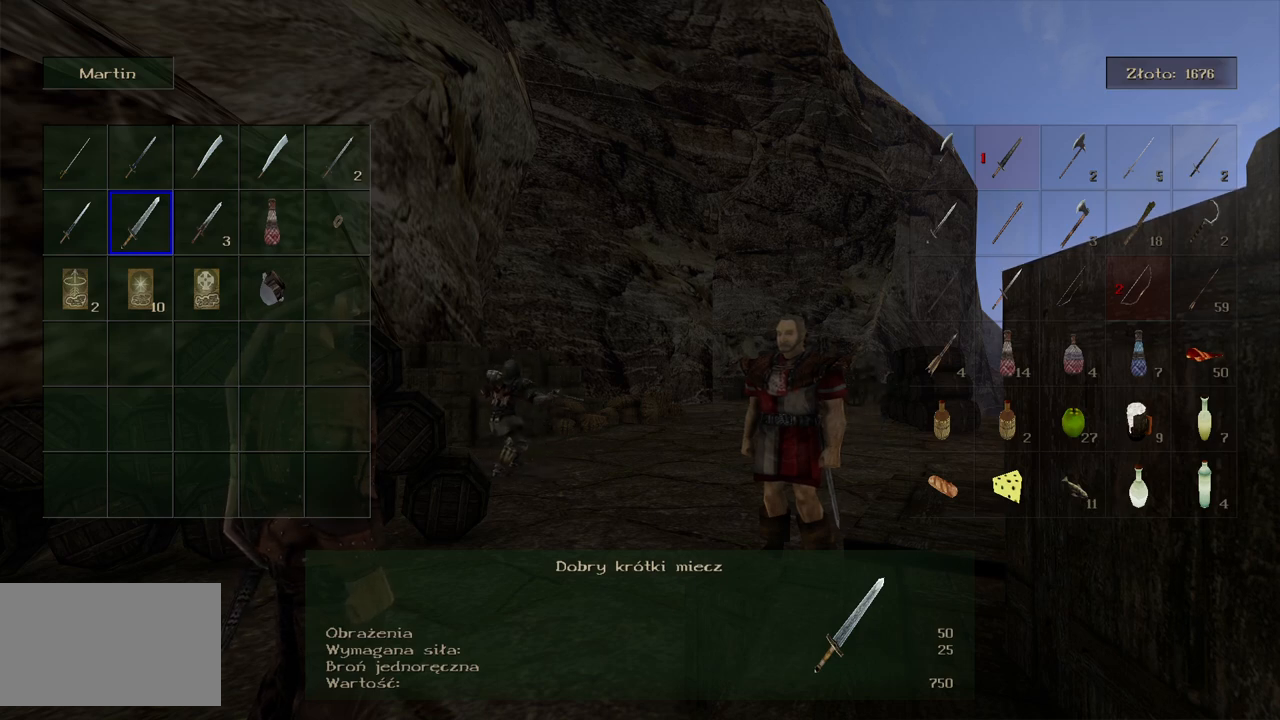
{"keys": [], "mouse": [], "events": []}
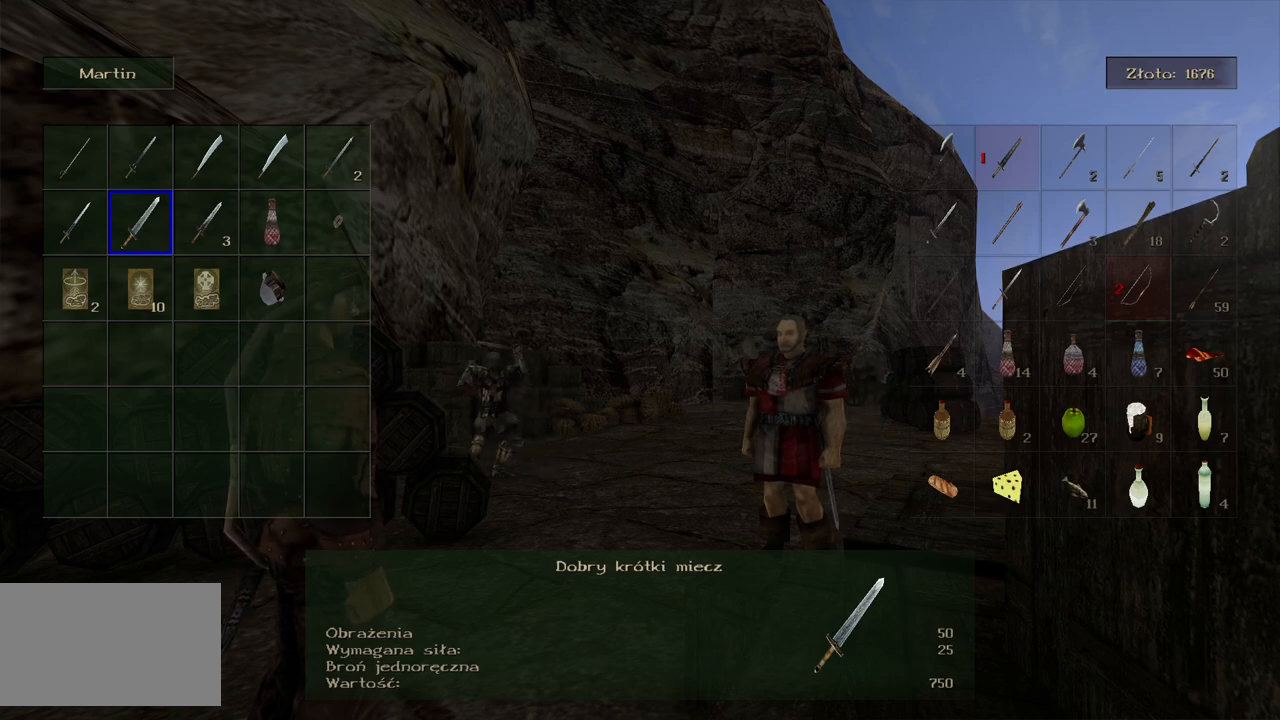
{"keys": [], "mouse": [], "events": [[260, "a", "down"], [380, "a", "up"]]}